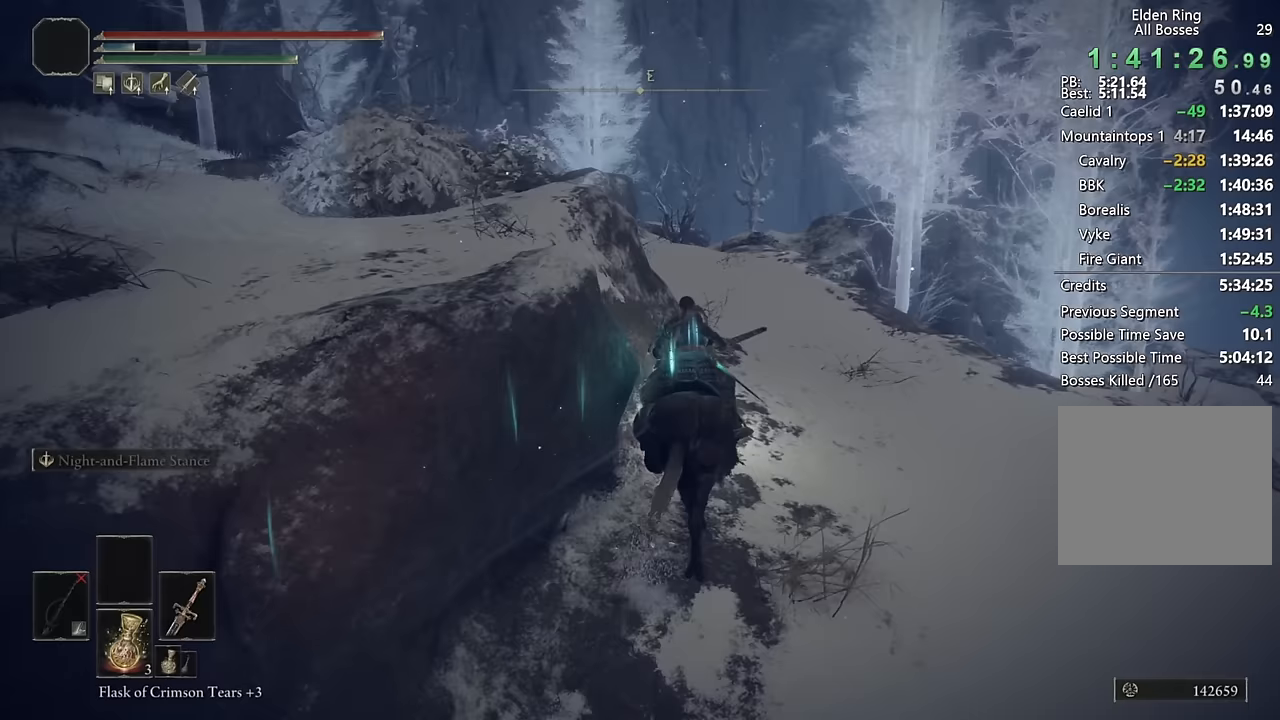
Gameplay with a controller (PlayStation layout); each line is a JSON object with the inputs held at the frame after it. "events" lists button and stick changes between this image and that frame as [ms after this image, input, new state], when the widget could be followed in between.
{"buttons": ["CIRCLE"], "left_stick": "up", "right_stick": "center", "events": [[33, "right_stick", "center"], [117, "right_stick", "left"], [300, "right_stick", "center"], [433, "CIRCLE", "down"]]}
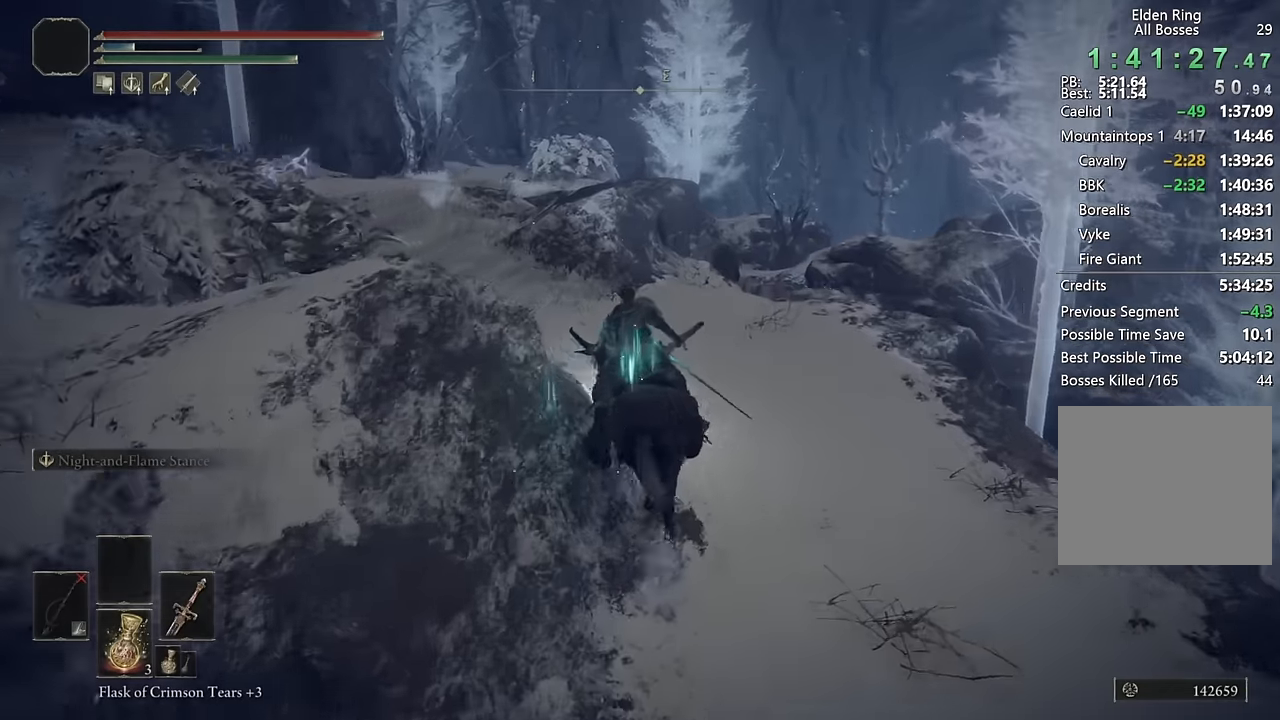
{"buttons": [], "left_stick": "up", "right_stick": "center", "events": [[50, "CIRCLE", "up"], [167, "right_stick", "down-left"], [317, "right_stick", "center"]]}
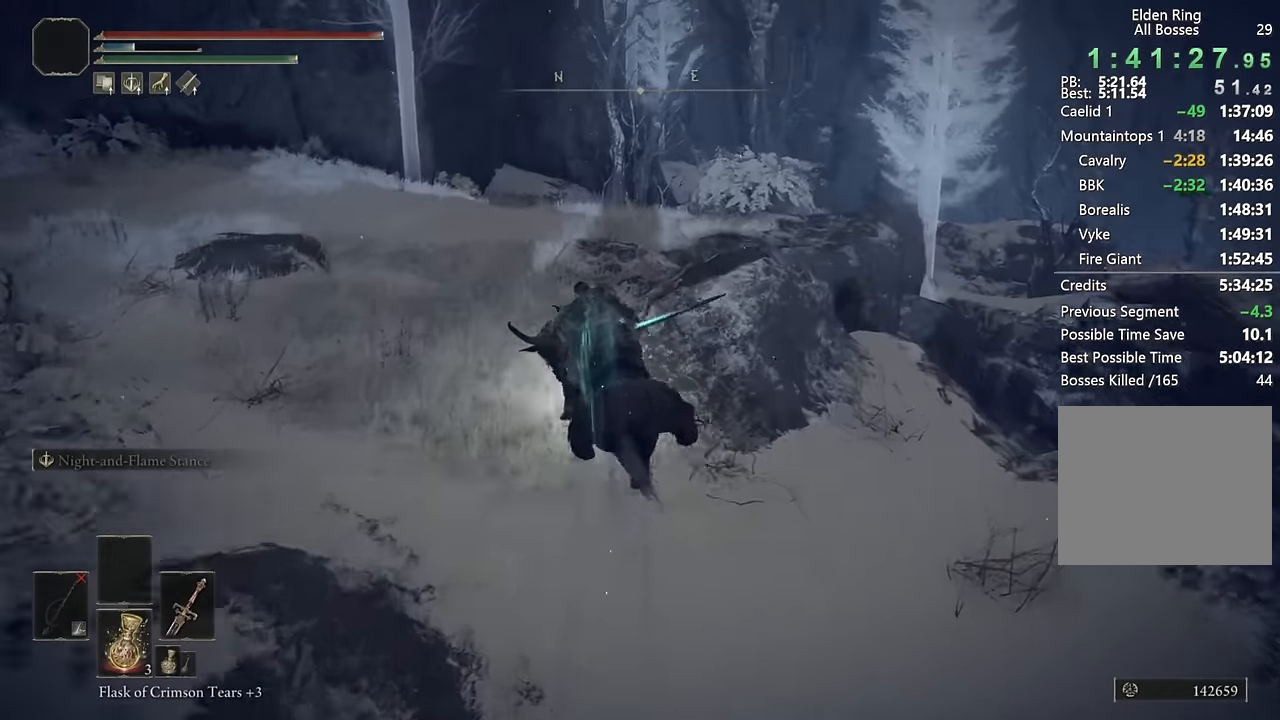
{"buttons": [], "left_stick": "up", "right_stick": "center", "events": [[367, "CIRCLE", "down"], [467, "CIRCLE", "up"]]}
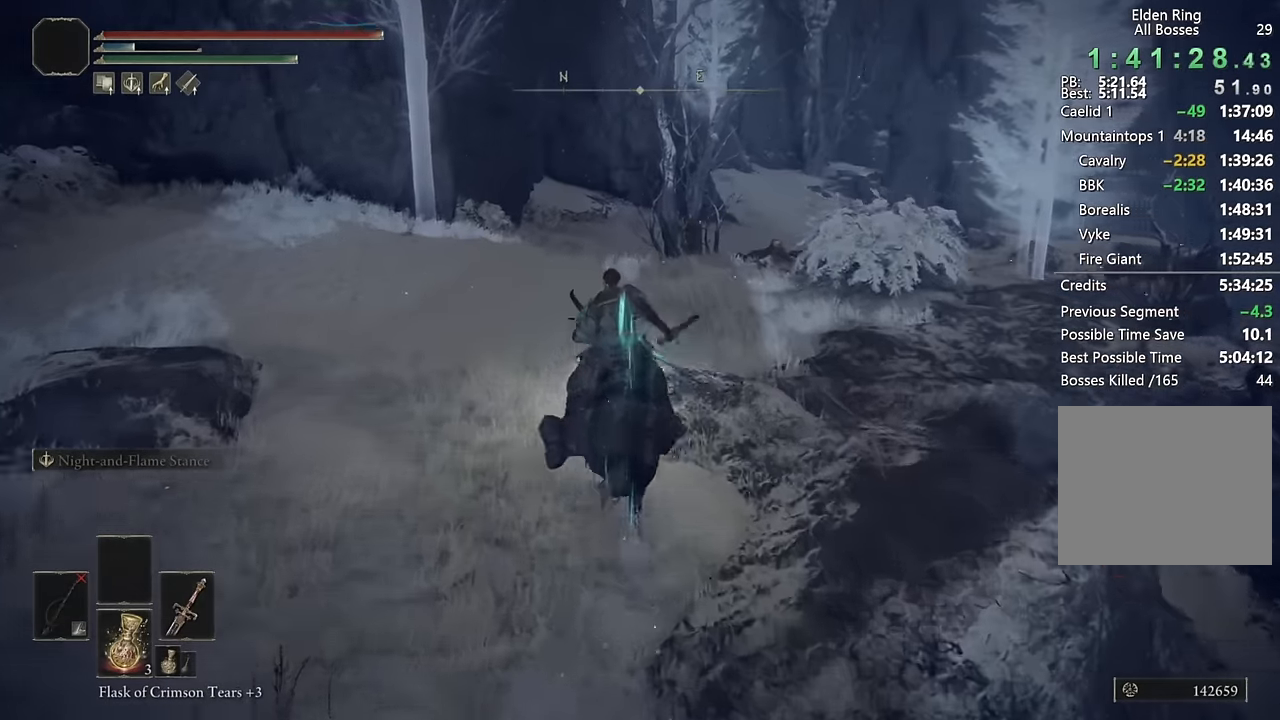
{"buttons": [], "left_stick": "up", "right_stick": "center", "events": [[233, "right_stick", "down"], [383, "right_stick", "center"]]}
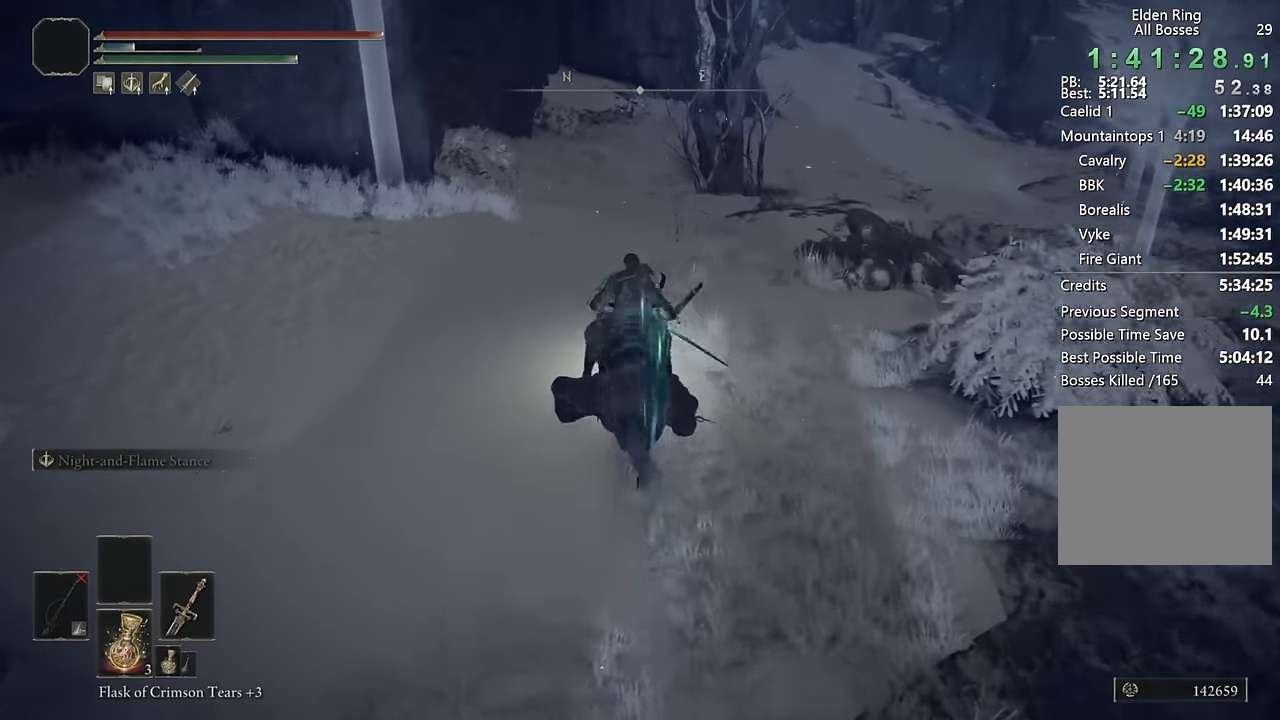
{"buttons": [], "left_stick": "up", "right_stick": "center", "events": [[233, "CIRCLE", "down"], [350, "CIRCLE", "up"]]}
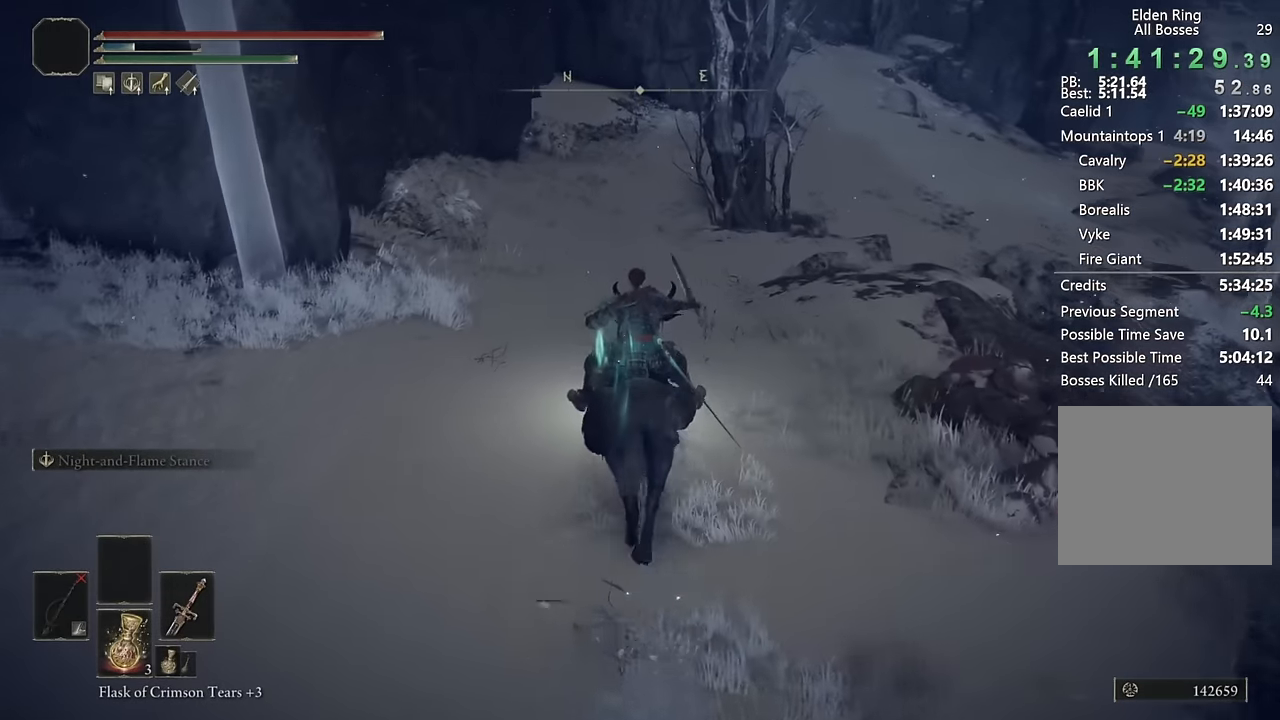
{"buttons": [], "left_stick": "up", "right_stick": "center", "events": []}
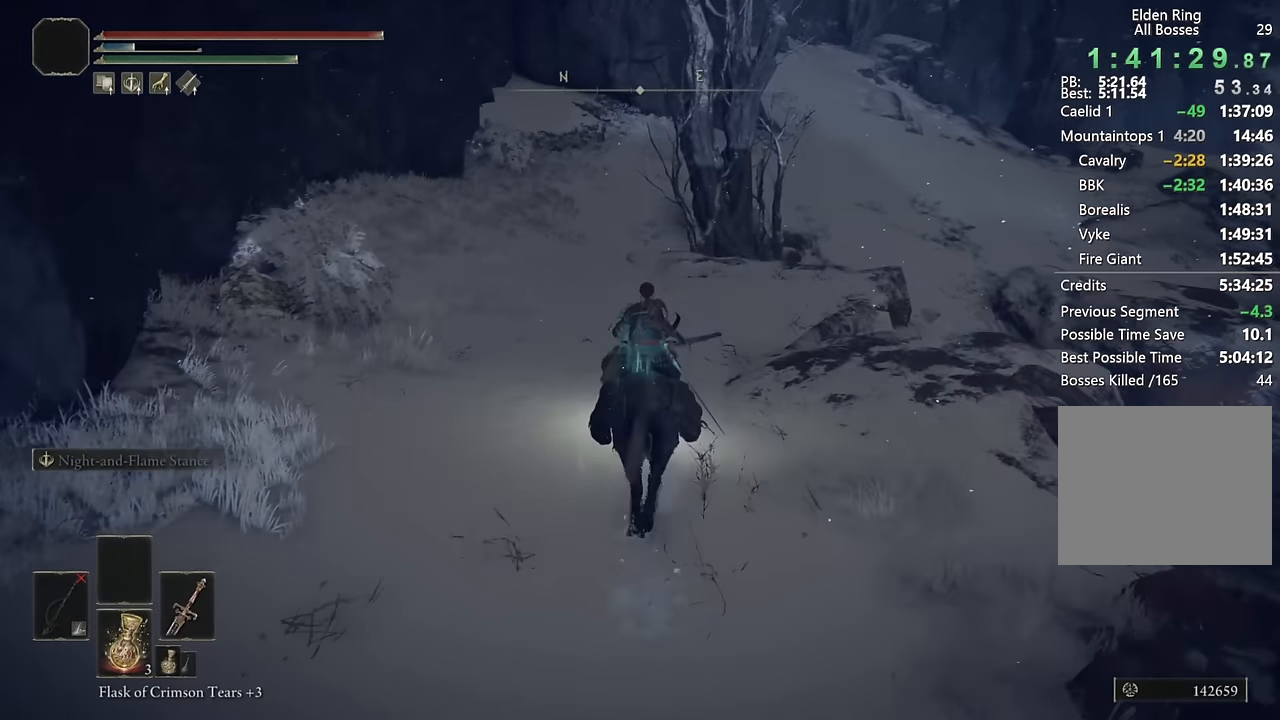
{"buttons": [], "left_stick": "up", "right_stick": "center", "events": [[83, "CIRCLE", "down"], [217, "CIRCLE", "up"]]}
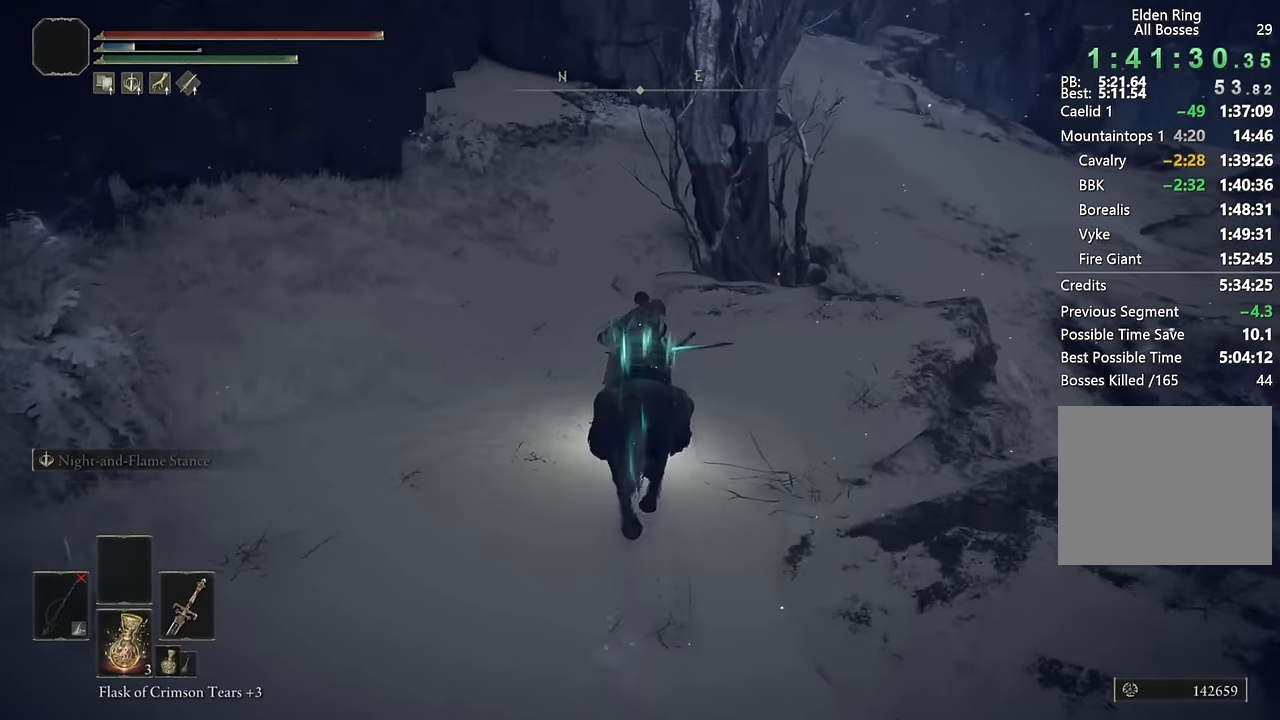
{"buttons": [], "left_stick": "up", "right_stick": "center", "events": []}
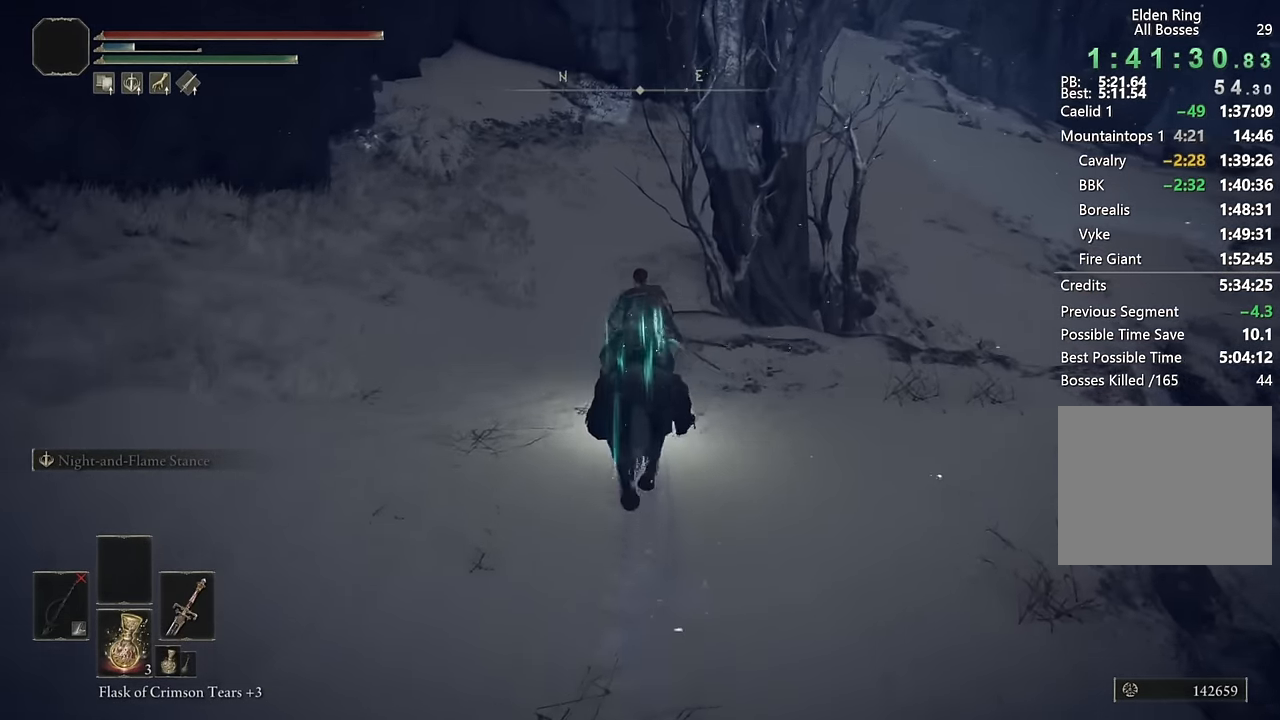
{"buttons": ["CIRCLE"], "left_stick": "up", "right_stick": "center", "events": [[450, "CIRCLE", "down"]]}
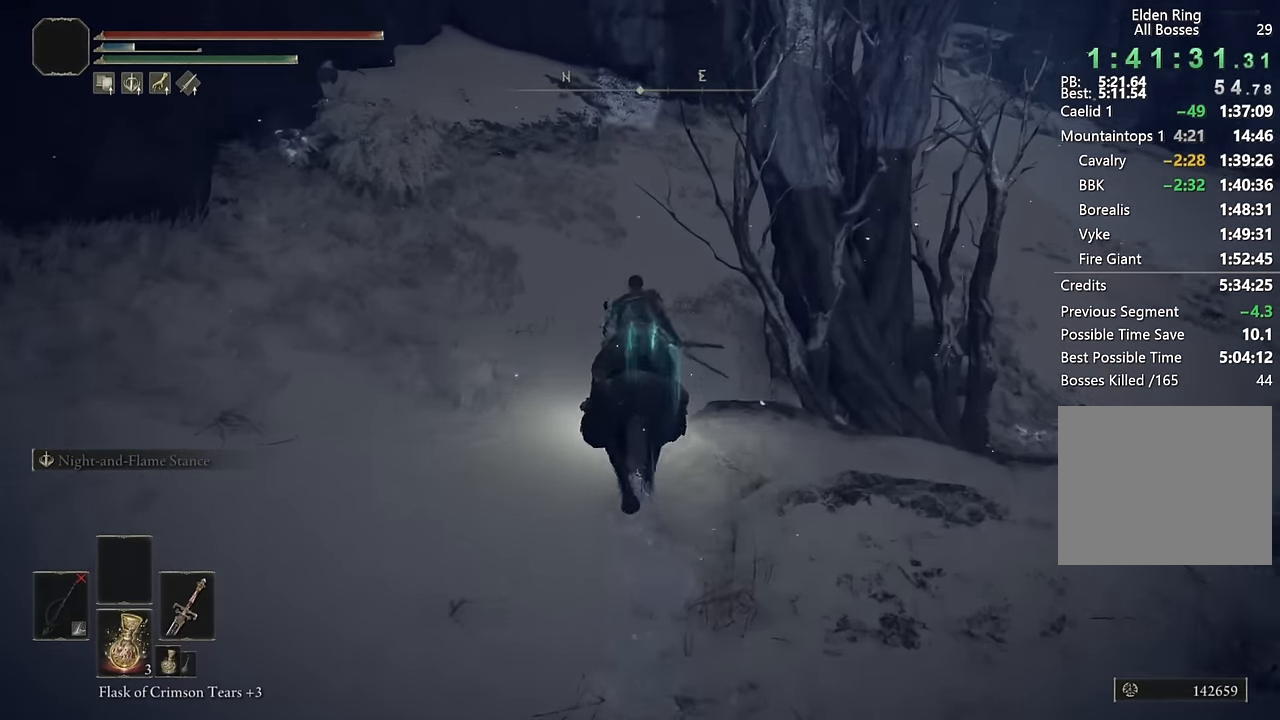
{"buttons": [], "left_stick": "up", "right_stick": "right", "events": [[50, "CIRCLE", "up"], [383, "right_stick", "right"]]}
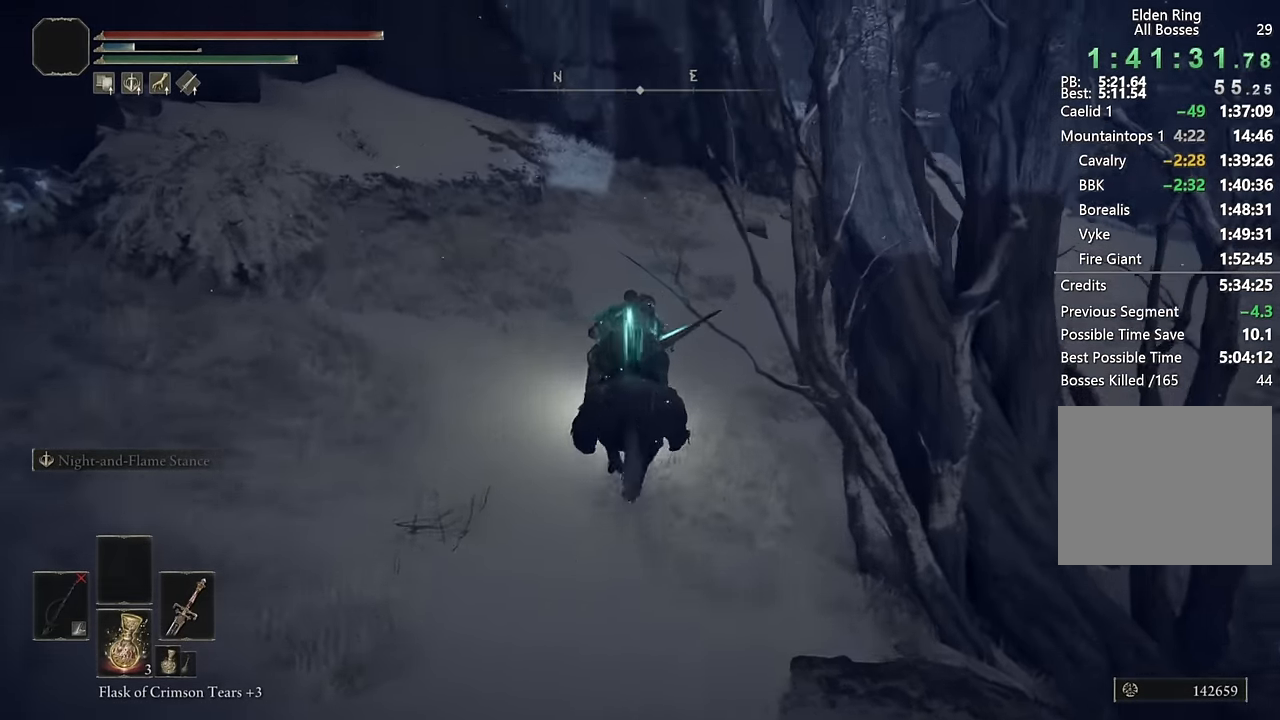
{"buttons": [], "left_stick": "up", "right_stick": "center", "events": [[117, "right_stick", "center"], [250, "right_stick", "down-right"], [383, "right_stick", "center"]]}
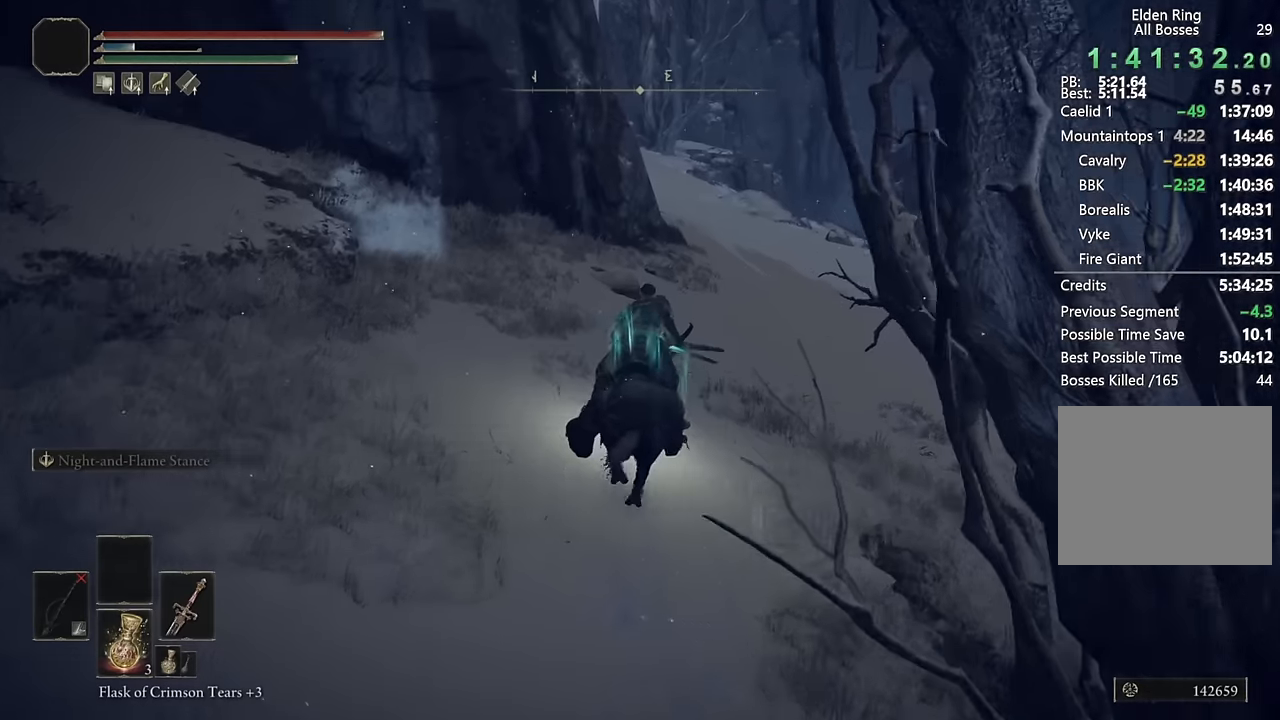
{"buttons": [], "left_stick": "up", "right_stick": "center", "events": [[17, "CIRCLE", "down"], [150, "CIRCLE", "up"]]}
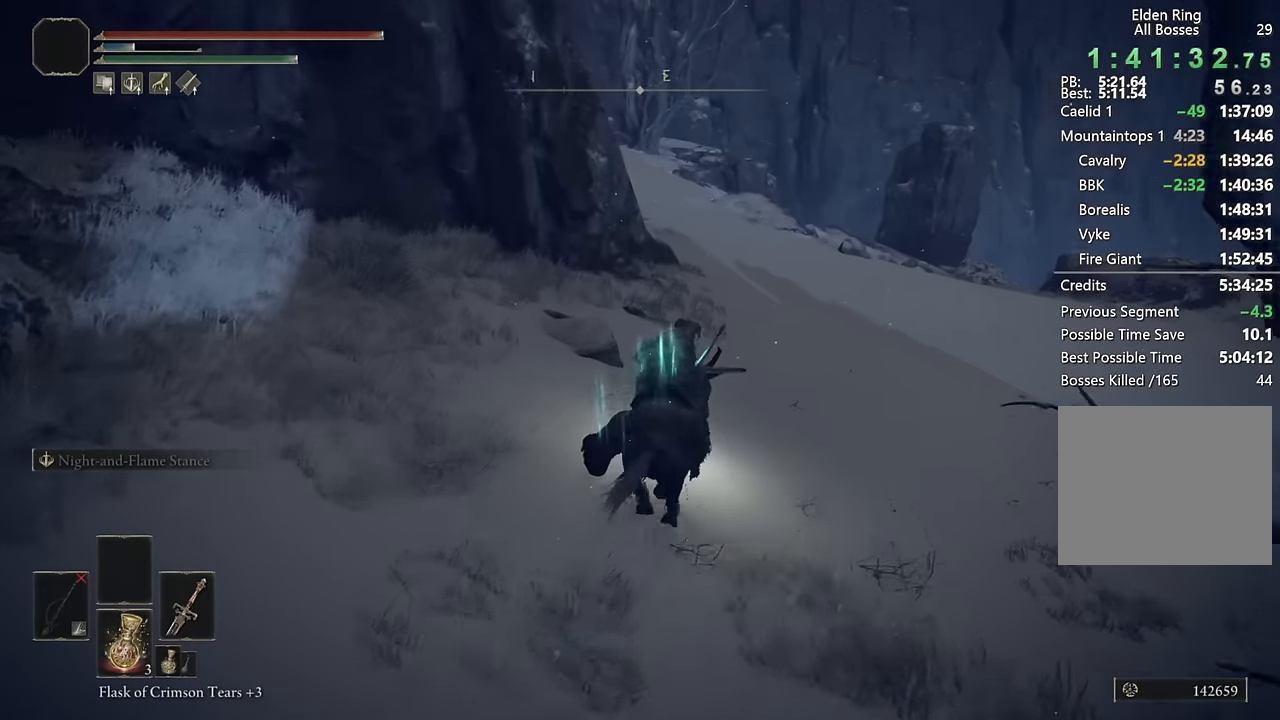
{"buttons": [], "left_stick": "up", "right_stick": "center", "events": []}
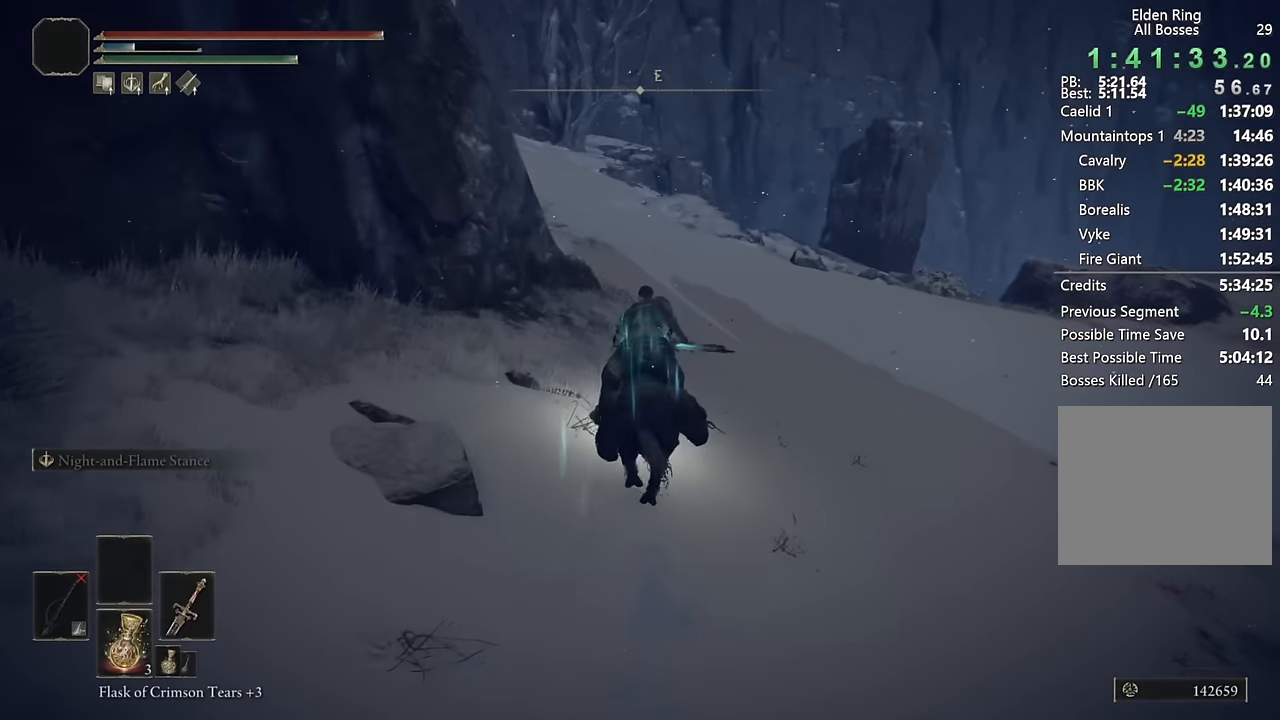
{"buttons": [], "left_stick": "up", "right_stick": "center", "events": [[317, "right_stick", "left"], [450, "right_stick", "center"]]}
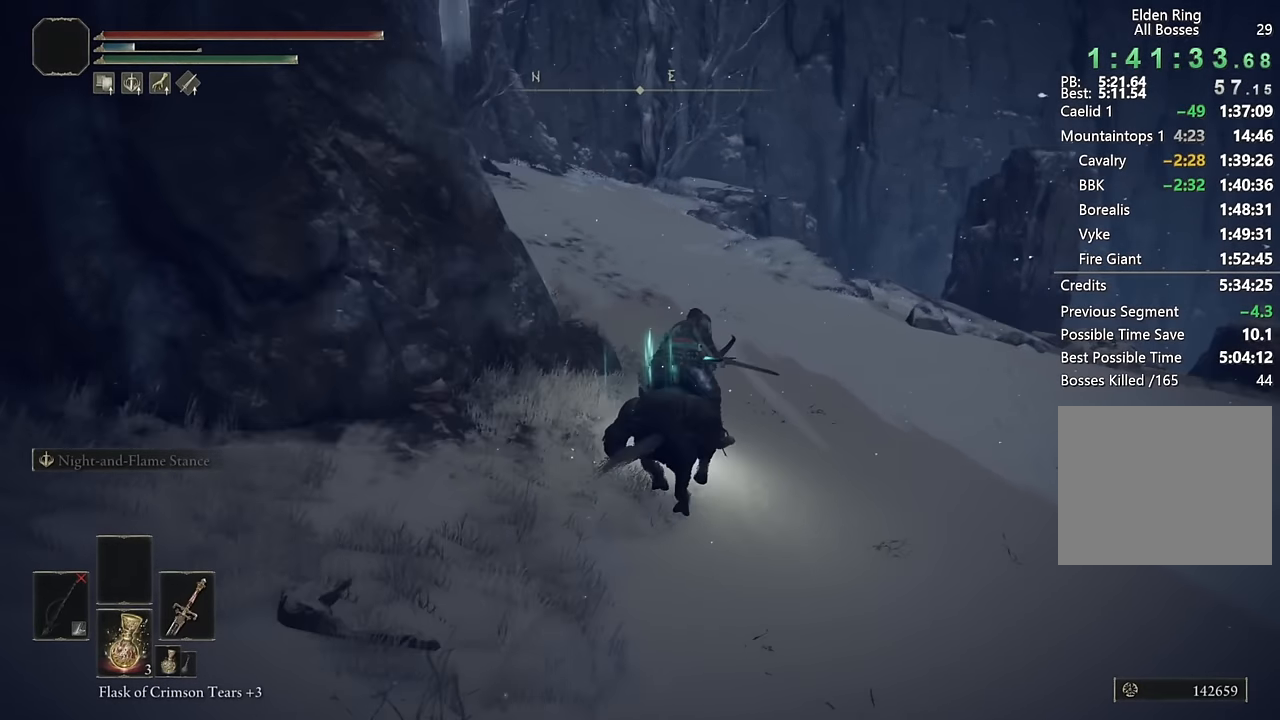
{"buttons": ["CIRCLE"], "left_stick": "up", "right_stick": "center", "events": [[67, "right_stick", "left"], [233, "right_stick", "center"], [483, "CIRCLE", "down"]]}
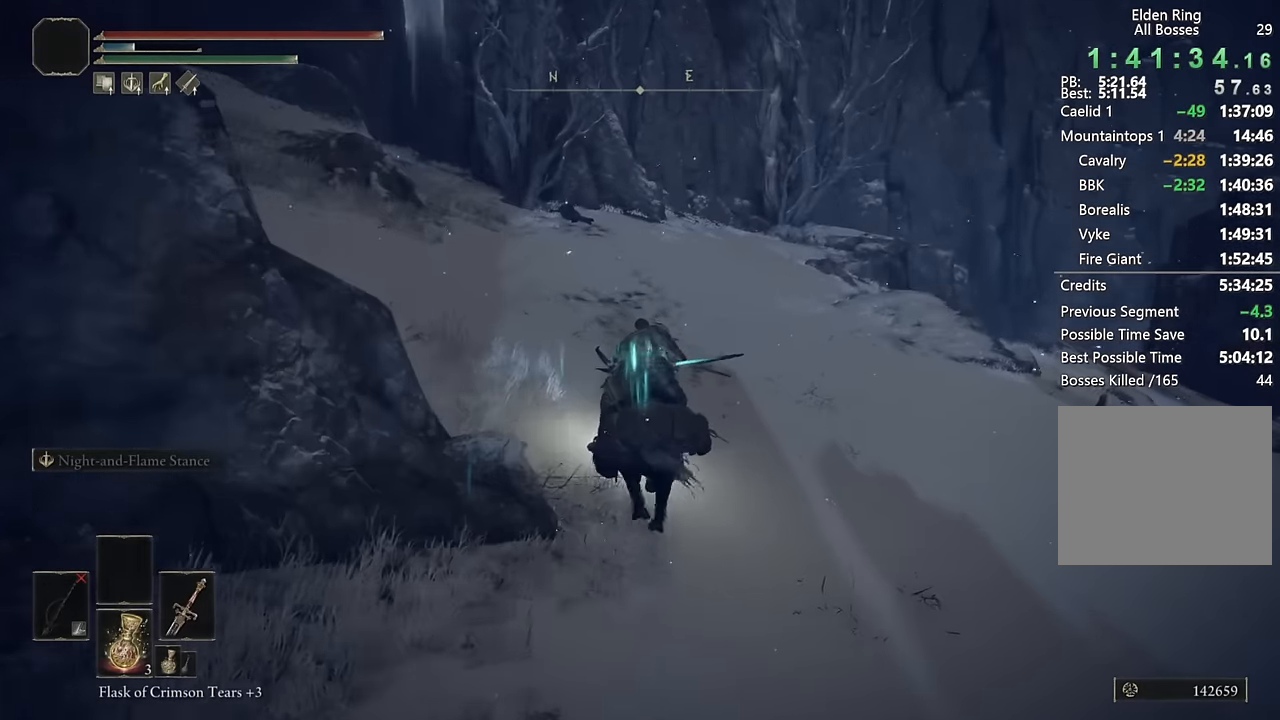
{"buttons": [], "left_stick": "up", "right_stick": "left", "events": [[100, "CIRCLE", "up"], [217, "right_stick", "left"]]}
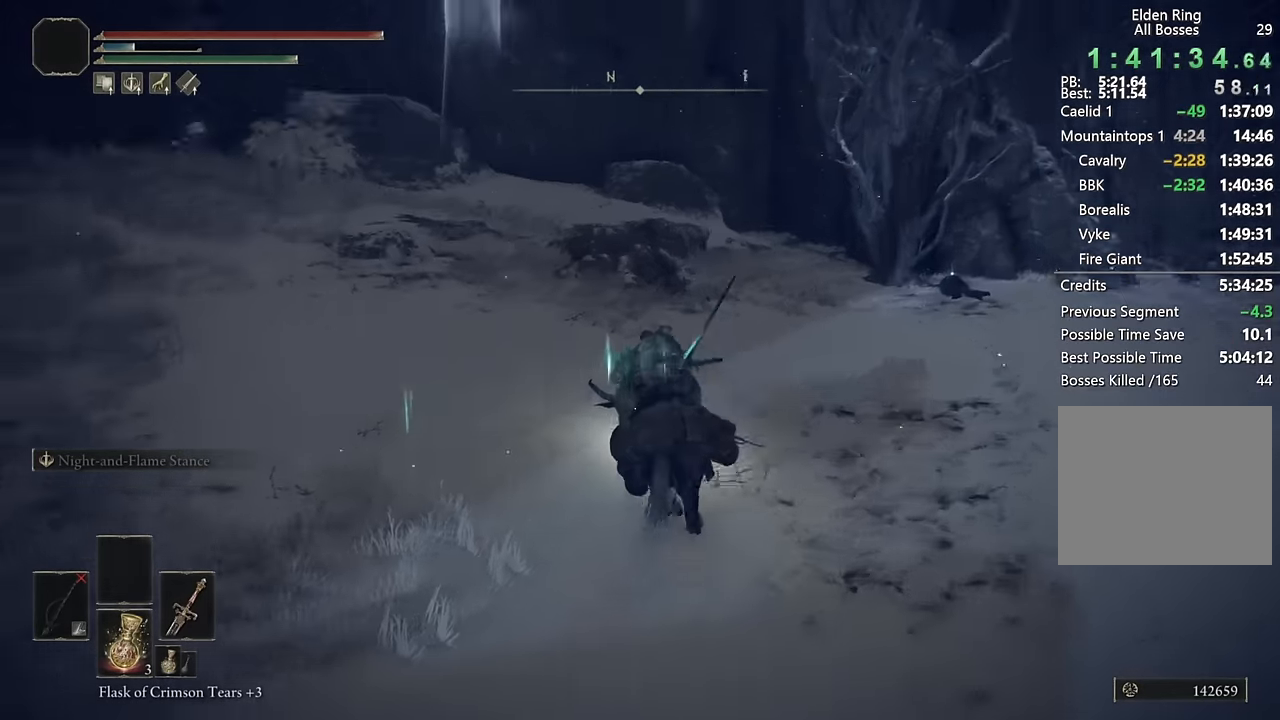
{"buttons": [], "left_stick": "up-right", "right_stick": "right", "events": [[150, "right_stick", "center"], [400, "left_stick", "up-right"], [483, "right_stick", "right"]]}
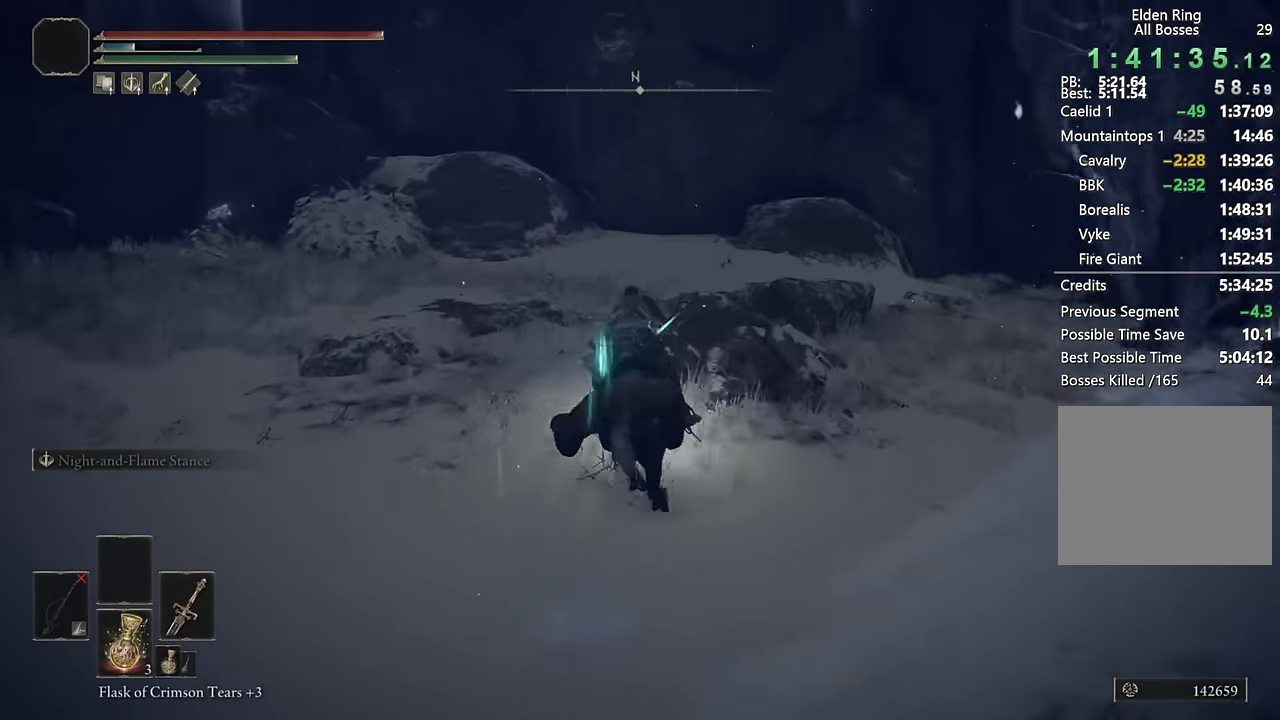
{"buttons": ["CIRCLE"], "left_stick": "up-right", "right_stick": "center", "events": [[383, "right_stick", "center"], [500, "CIRCLE", "down"]]}
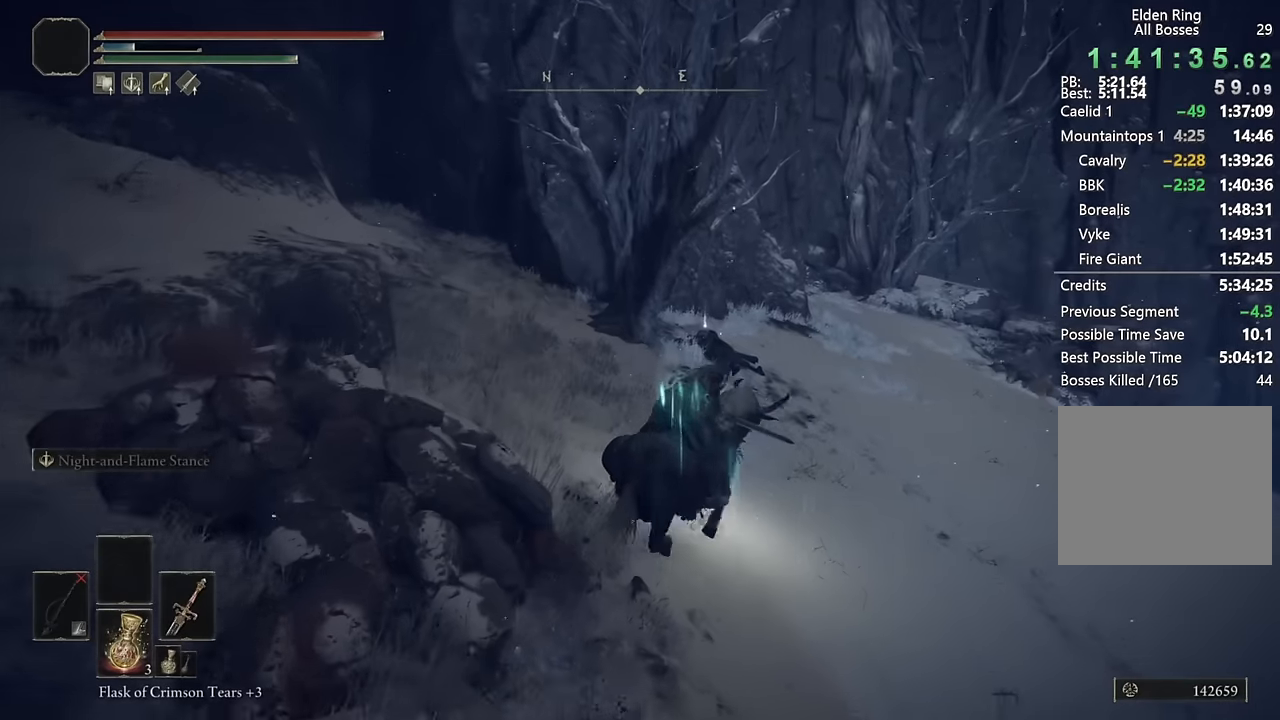
{"buttons": [], "left_stick": "up", "right_stick": "center", "events": [[100, "CIRCLE", "up"], [167, "left_stick", "up"]]}
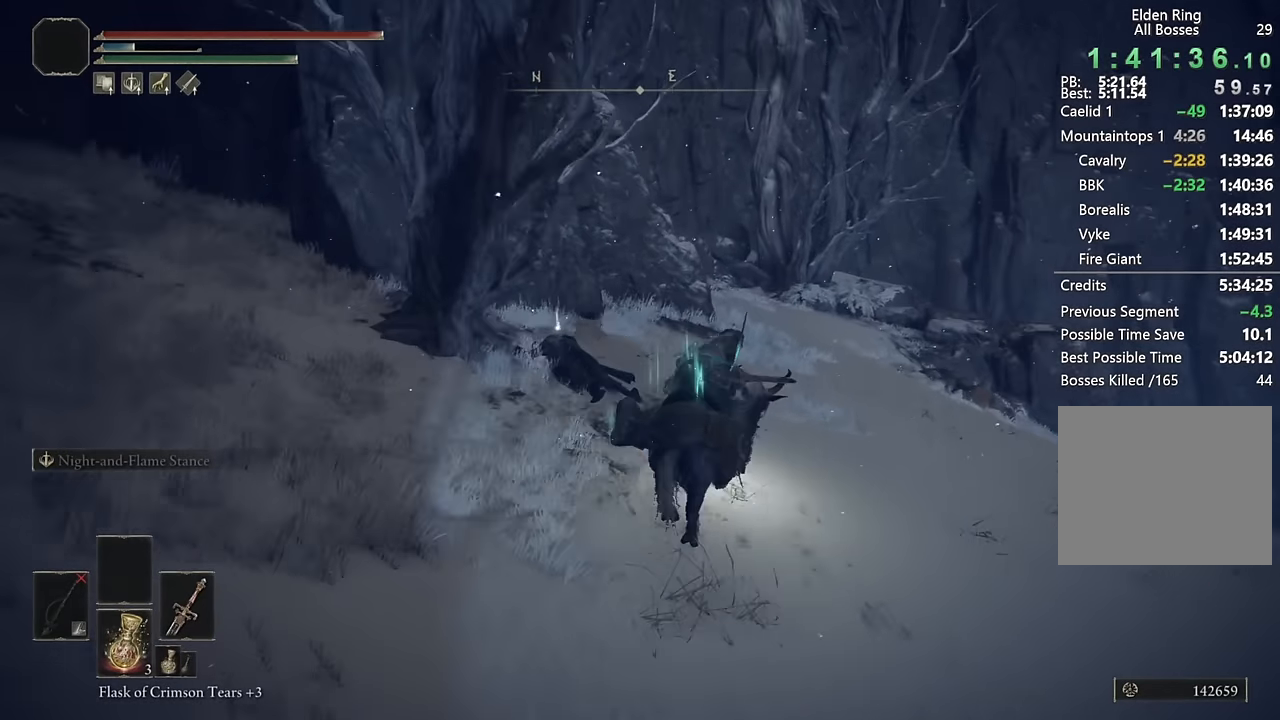
{"buttons": ["CIRCLE"], "left_stick": "up", "right_stick": "center", "events": [[67, "right_stick", "down"], [167, "right_stick", "center"], [433, "CIRCLE", "down"]]}
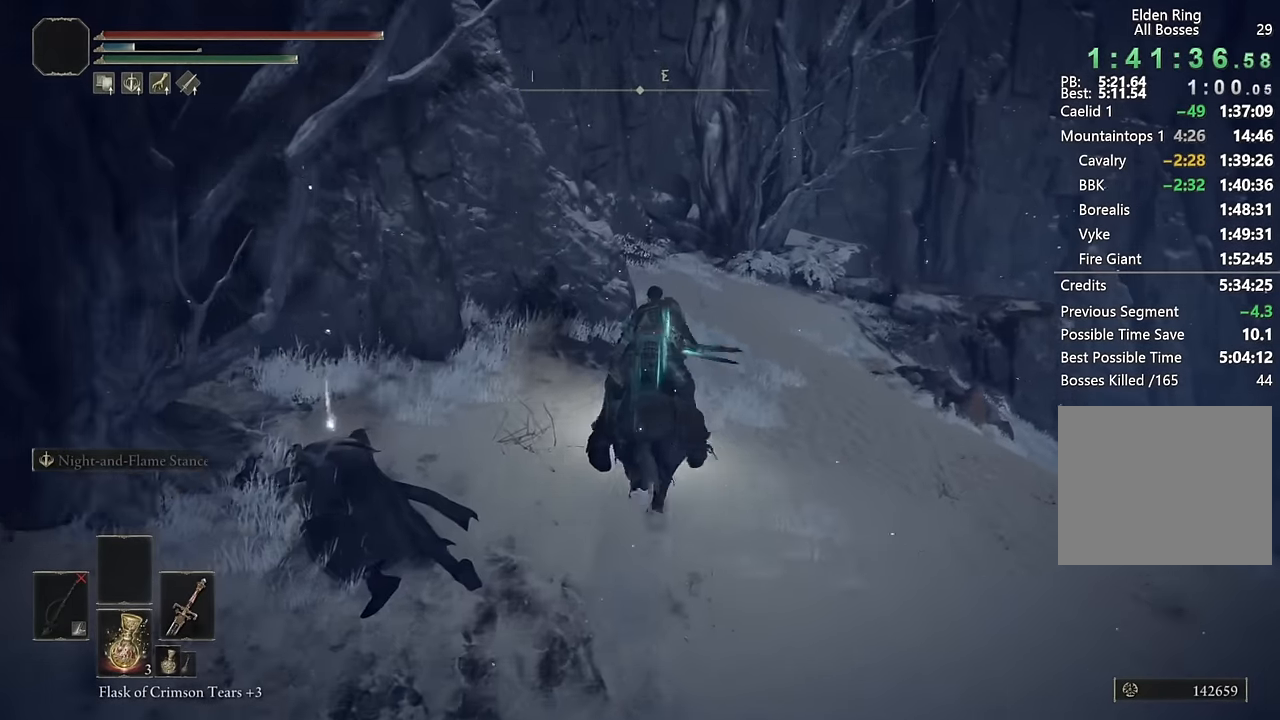
{"buttons": [], "left_stick": "up", "right_stick": "center", "events": [[50, "CIRCLE", "up"], [367, "right_stick", "left"], [500, "right_stick", "center"]]}
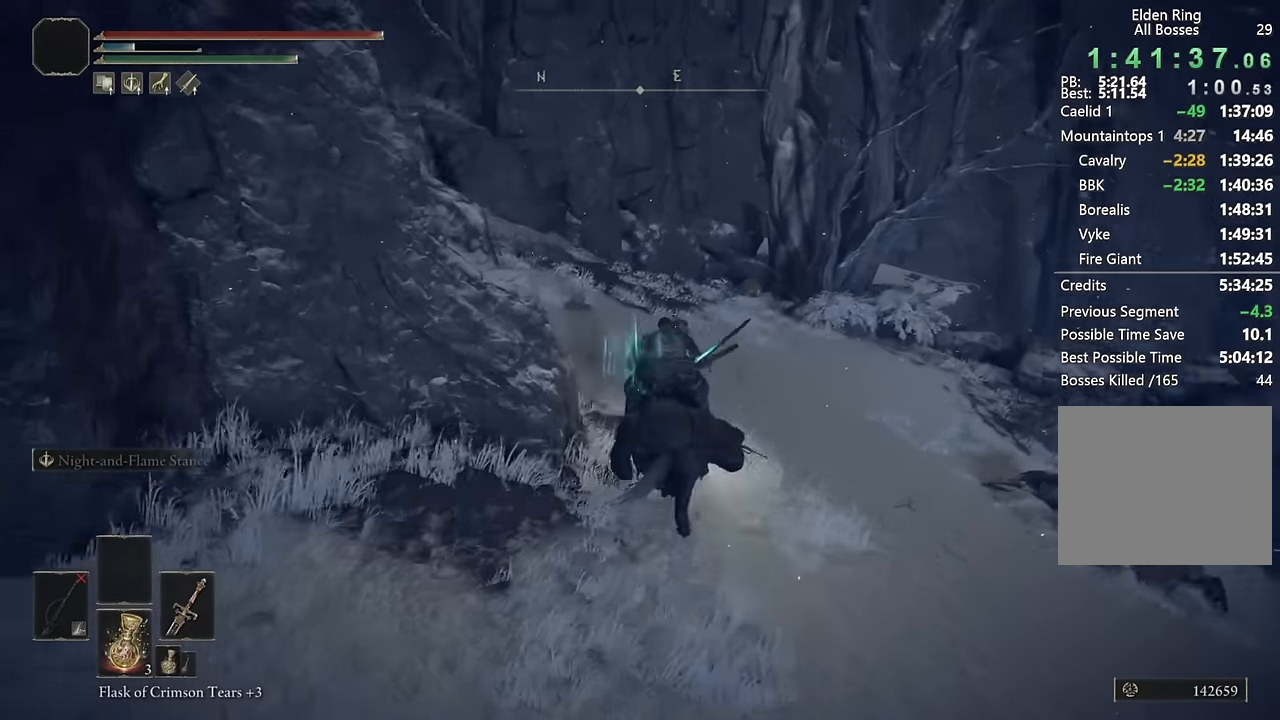
{"buttons": [], "left_stick": "up", "right_stick": "left", "events": [[117, "right_stick", "down-left"], [167, "left_stick", "up-right"], [217, "right_stick", "right"], [350, "right_stick", "down-left"], [367, "left_stick", "up"], [483, "right_stick", "left"]]}
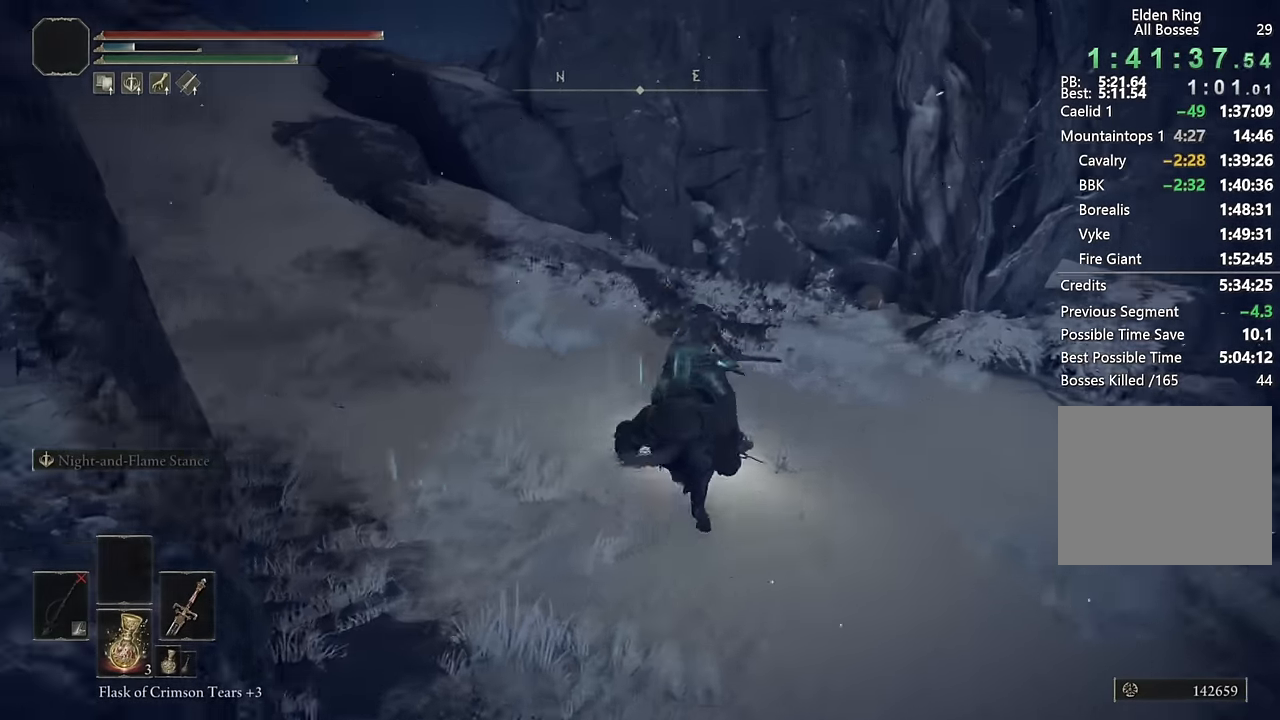
{"buttons": [], "left_stick": "up-left", "right_stick": "center", "events": [[133, "left_stick", "up-left"], [250, "right_stick", "center"], [367, "CIRCLE", "down"], [467, "CIRCLE", "up"]]}
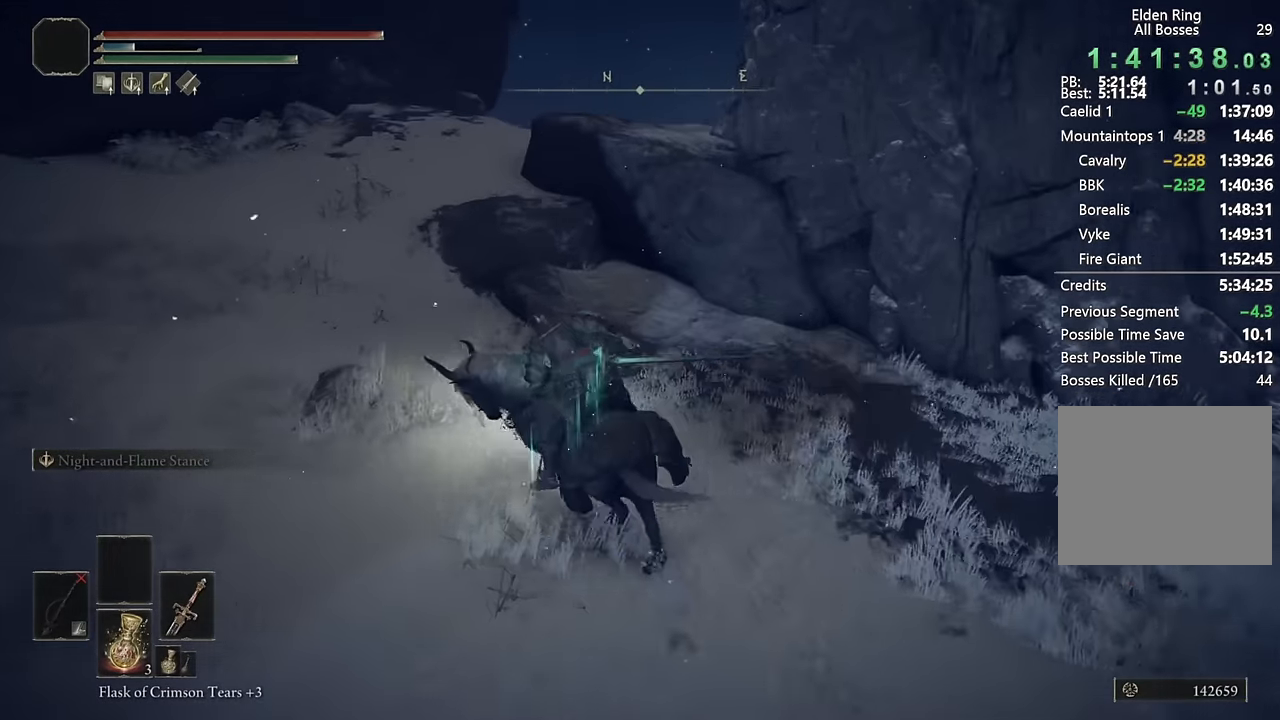
{"buttons": [], "left_stick": "up", "right_stick": "center", "events": [[500, "left_stick", "up"]]}
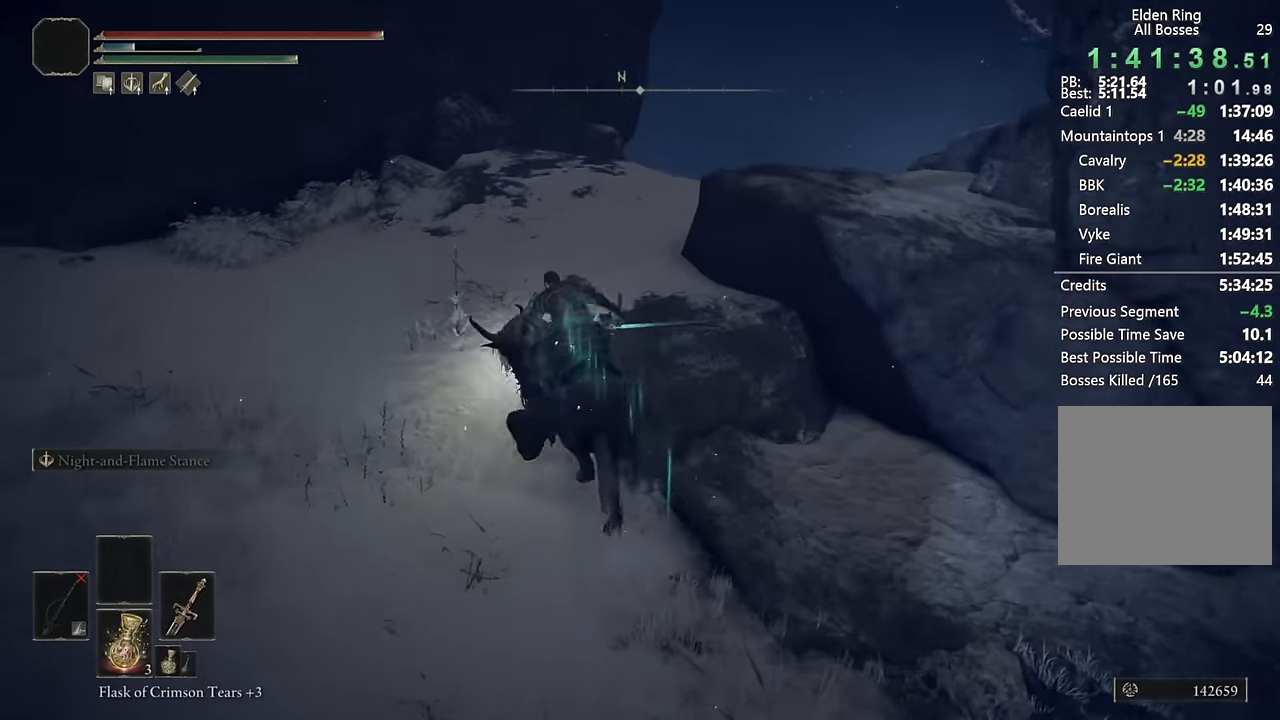
{"buttons": [], "left_stick": "up-left", "right_stick": "center", "events": [[50, "right_stick", "down-right"], [250, "right_stick", "center"], [467, "left_stick", "up-left"]]}
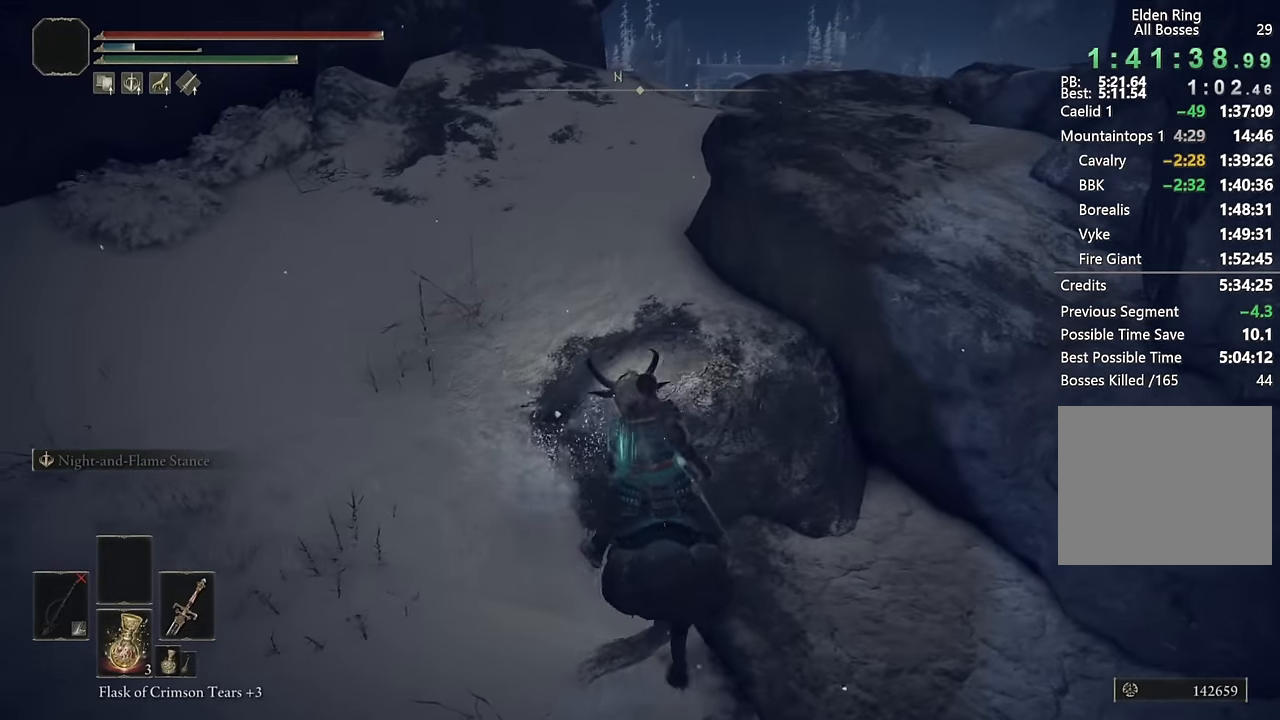
{"buttons": [], "left_stick": "up-right", "right_stick": "center", "events": [[300, "left_stick", "up"], [317, "right_stick", "down-right"], [450, "left_stick", "up-right"], [467, "right_stick", "center"]]}
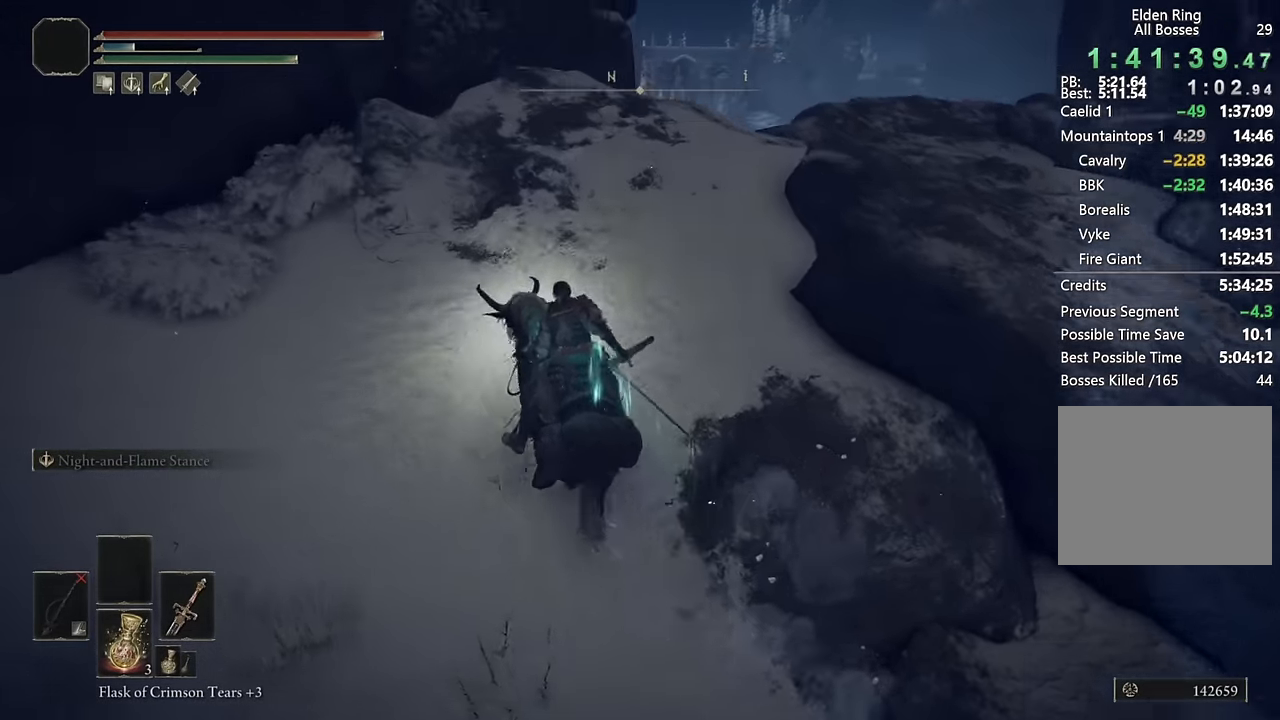
{"buttons": [], "left_stick": "up-right", "right_stick": "down", "events": [[117, "CIRCLE", "down"], [217, "CIRCLE", "up"], [400, "right_stick", "down"]]}
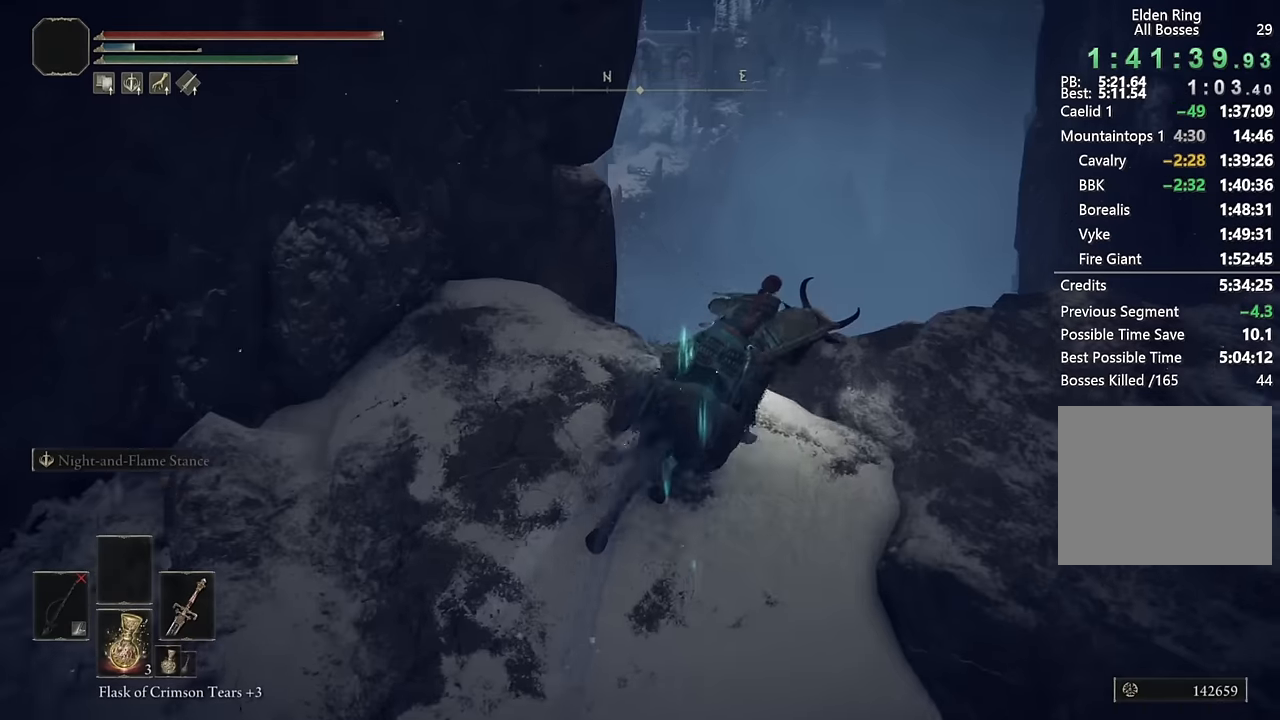
{"buttons": [], "left_stick": "up", "right_stick": "down-left", "events": [[50, "right_stick", "center"], [100, "left_stick", "up"], [167, "right_stick", "down-left"]]}
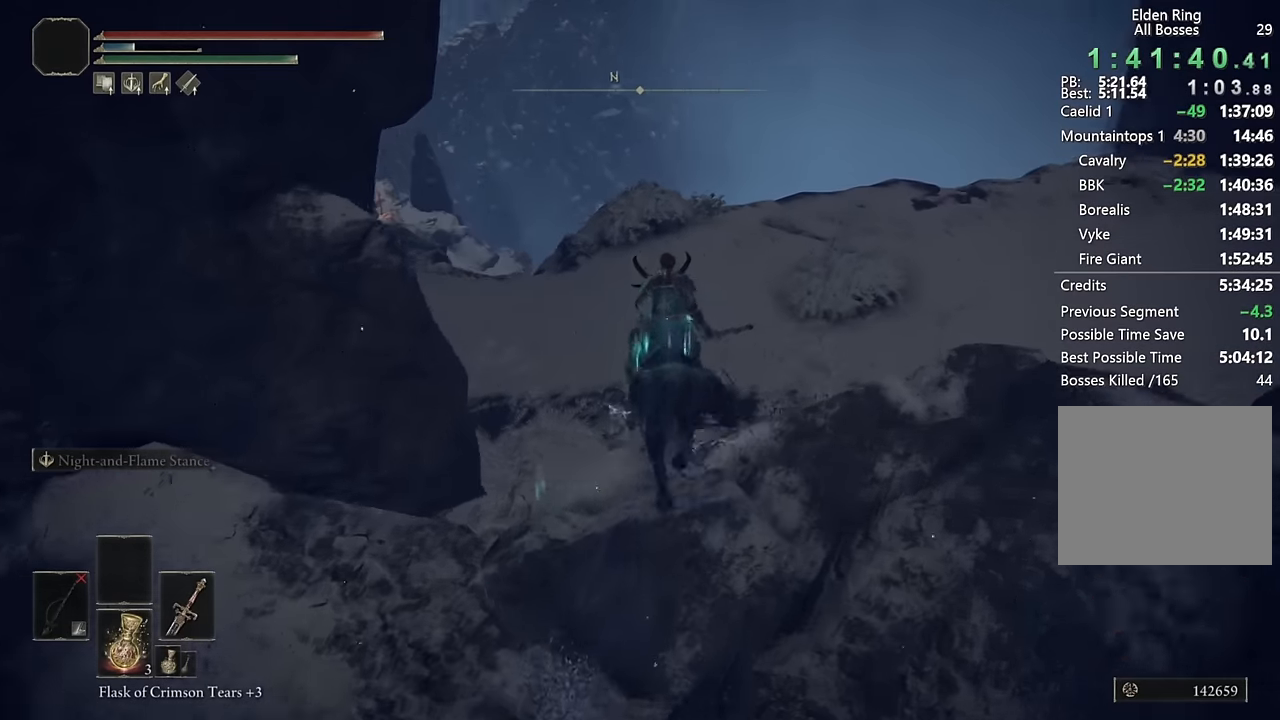
{"buttons": [], "left_stick": "up", "right_stick": "down-left", "events": [[34, "right_stick", "center"], [134, "CROSS", "down"], [234, "CROSS", "up"], [400, "right_stick", "down-left"]]}